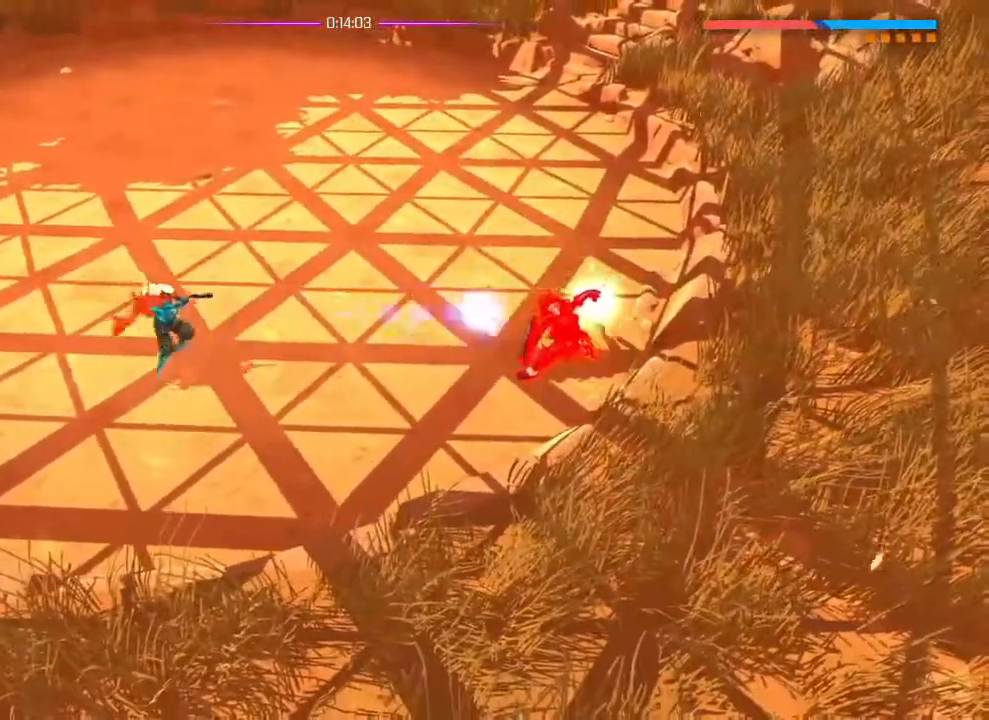
Gameplay with a controller (PlayStation layout); each line is a JSON object with the inputs held at the frame after it. "events" lists button and stick changes between this image and that frame as [ms after this image, input, new state], when the widget could be followed in between. Not read: DPAD_DOWN DPAD_LEFT DPAD_RIGHT DPAD_UP HOME R2 SELECT START.
{"buttons": [], "left_stick": "up-right", "right_stick": "down-right", "events": [[251, "right_stick", "down-right"], [367, "left_stick", "up-right"], [417, "CIRCLE", "down"], [467, "CIRCLE", "up"]]}
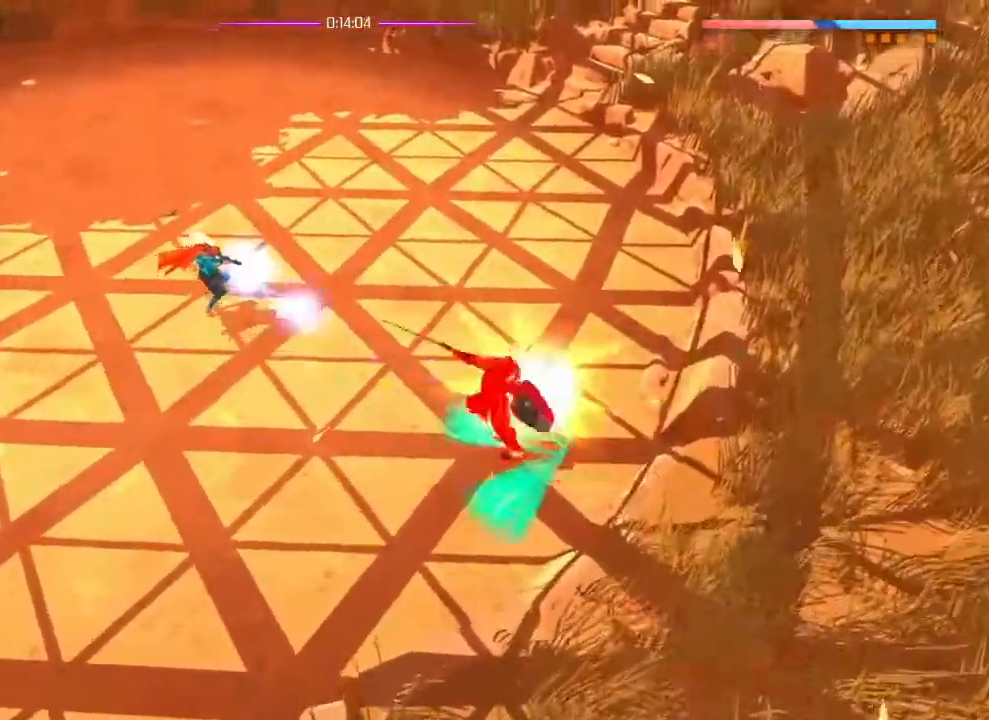
{"buttons": [], "left_stick": "center", "right_stick": "down", "events": [[434, "left_stick", "center"], [451, "right_stick", "down"]]}
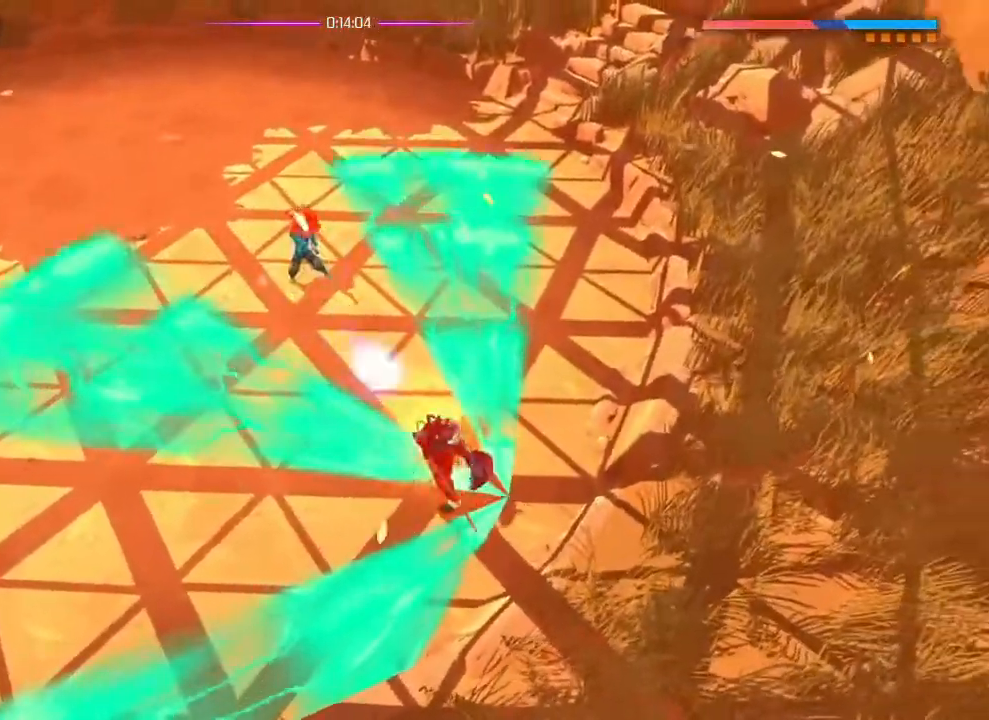
{"buttons": [], "left_stick": "down-right", "right_stick": "down-right"}
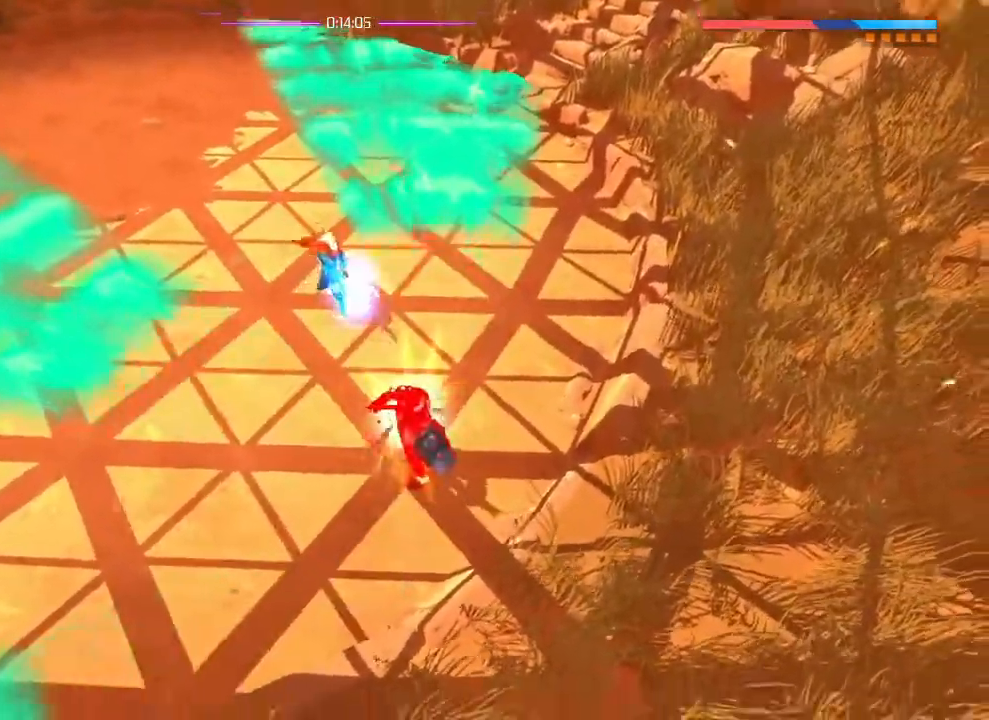
{"buttons": [], "left_stick": "center", "right_stick": "center"}
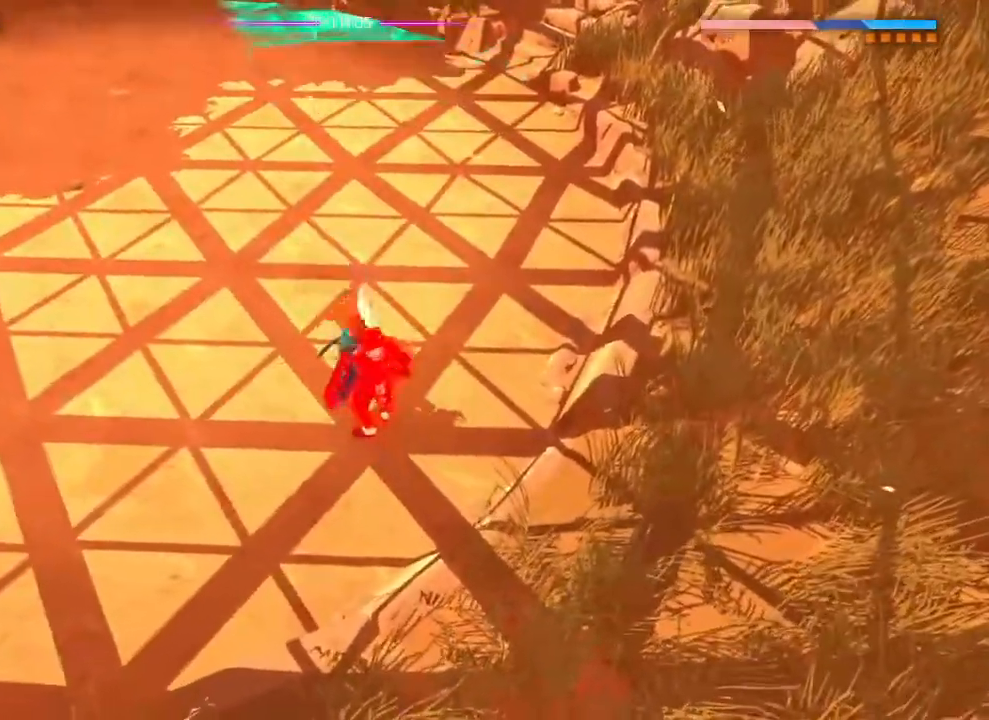
{"buttons": [], "left_stick": "center", "right_stick": "center", "events": [[300, "CIRCLE", "down"], [383, "CIRCLE", "up"]]}
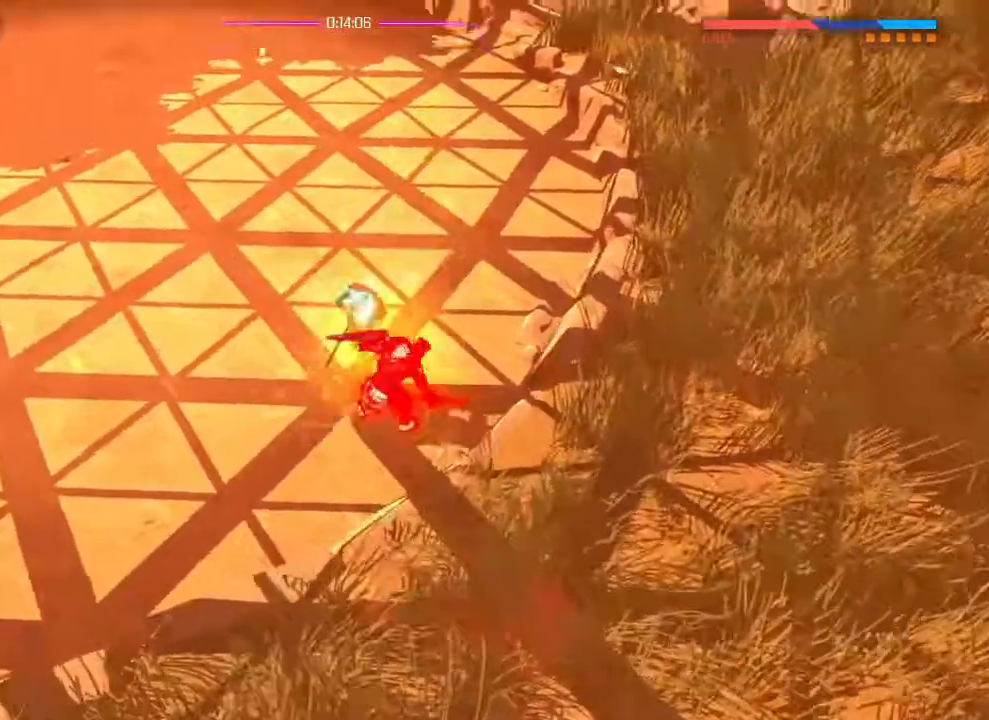
{"buttons": [], "left_stick": "center", "right_stick": "center", "events": [[150, "right_stick", "down-left"], [250, "CROSS", "down"], [267, "right_stick", "down"], [317, "CROSS", "up"], [484, "right_stick", "center"]]}
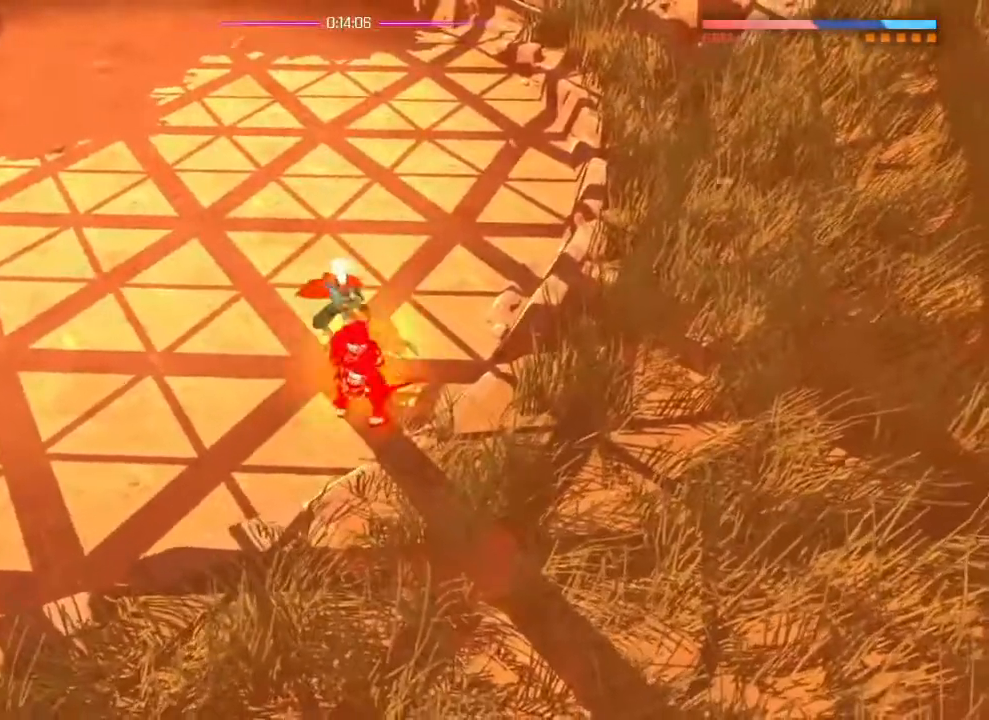
{"buttons": [], "left_stick": "center", "right_stick": "center", "events": [[16, "CROSS", "down"], [133, "CROSS", "up"], [233, "L1", "down"], [383, "L1", "up"]]}